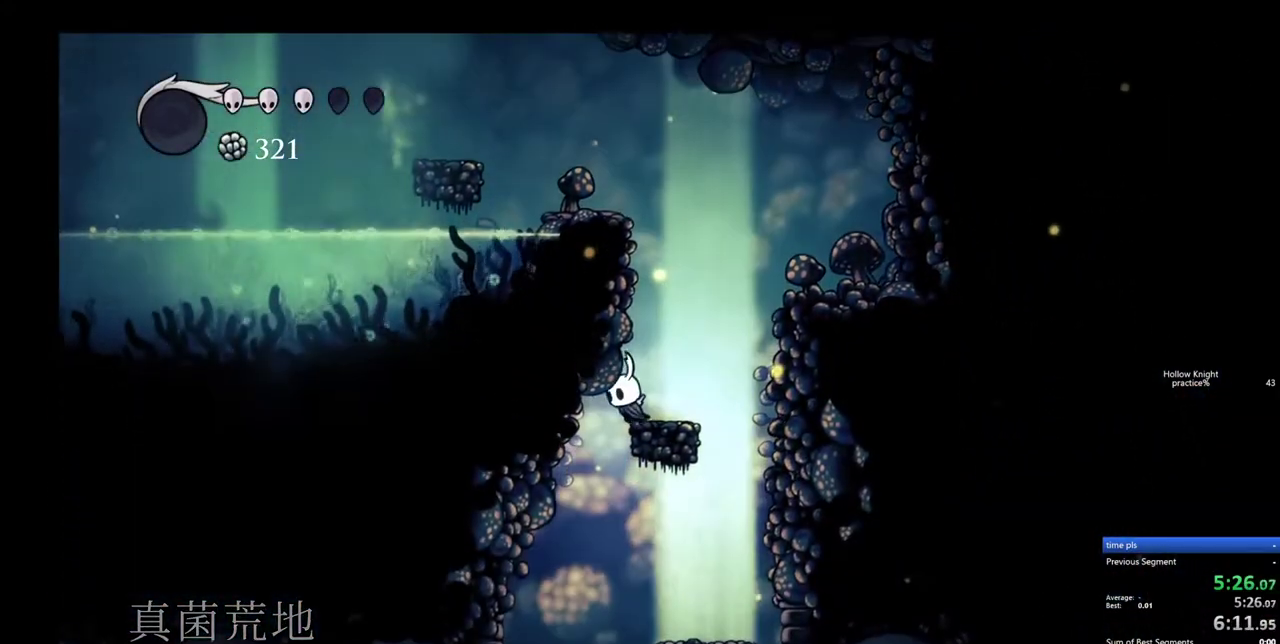
Gameplay with keyboard; each line is a JSON object with the keys held at the frame after it. "events" lists presses ("down") and releases ("up") of "cdash", "dash", "dnail", "down", "heal", "inv", "jump", "left", "nail", "right", "spell" and "up" between this image and that frame as [ms after this image, input, new state], when the widget could be followed in between. No other keys are recorded. Mouse input is not recorded. Key names are as the overlay labels them; some are game actions (e.g. jump) rather than physical keys.
{"keys": ["left"], "events": [[217, "left", "up"], [500, "left", "down"]]}
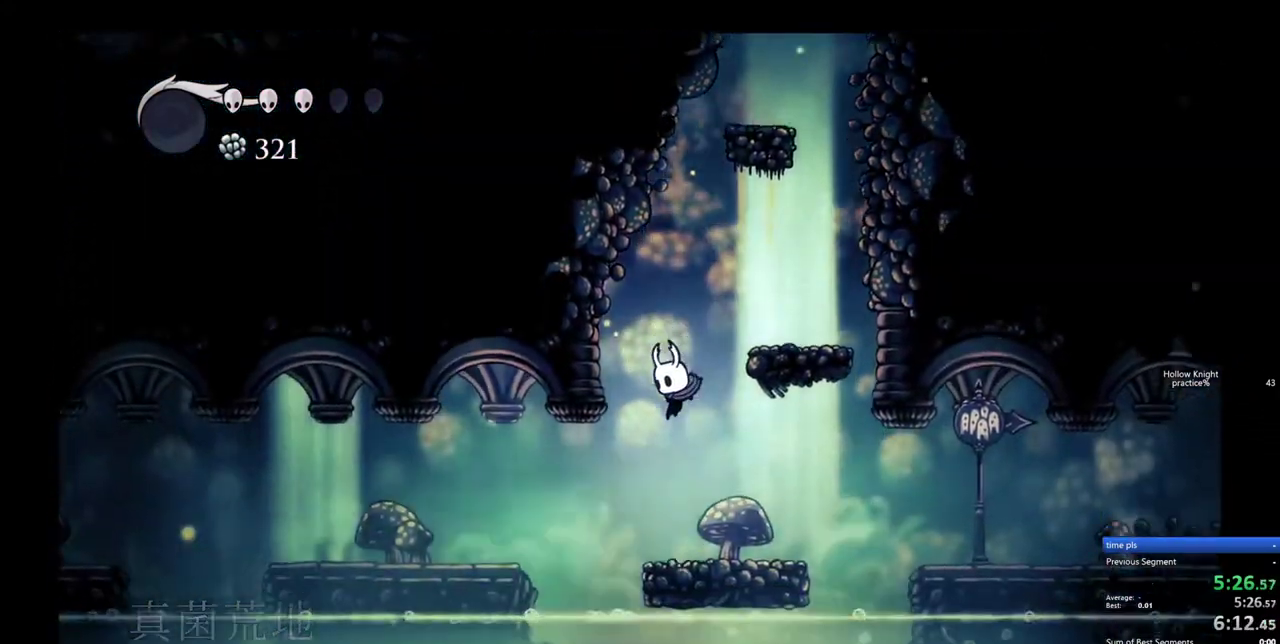
{"keys": ["left"], "events": [[183, "dash", "down"], [267, "dash", "up"]]}
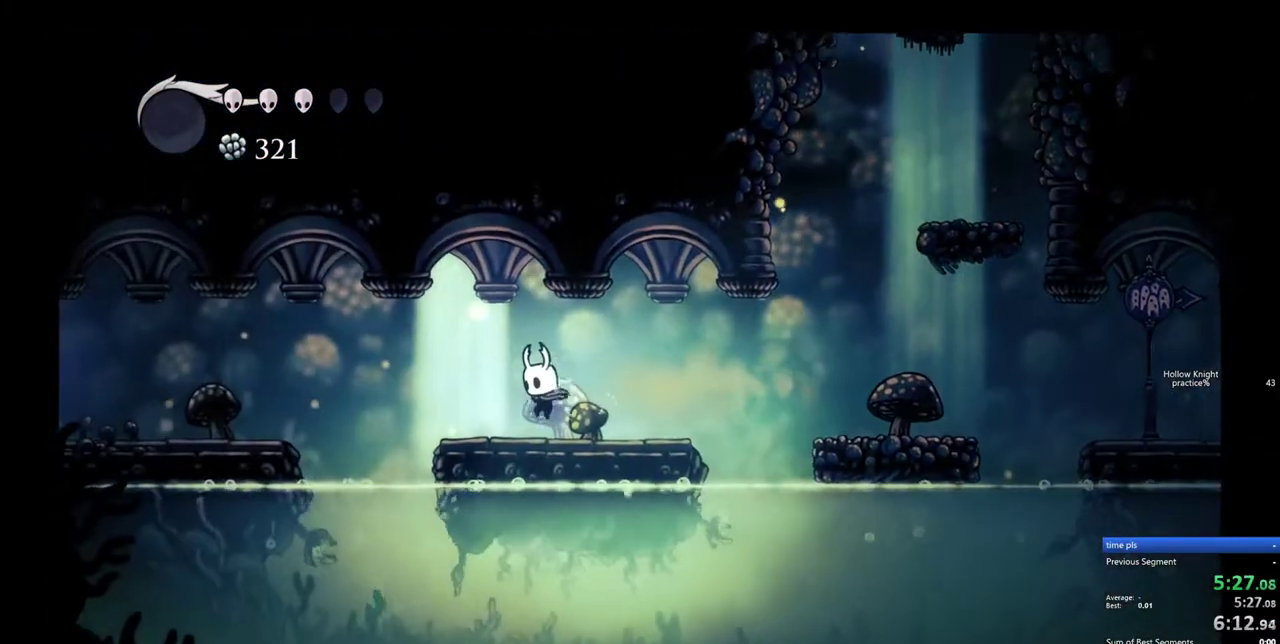
{"keys": ["left"], "events": [[150, "jump", "down"], [250, "dash", "down"], [250, "jump", "up"], [333, "dash", "up"]]}
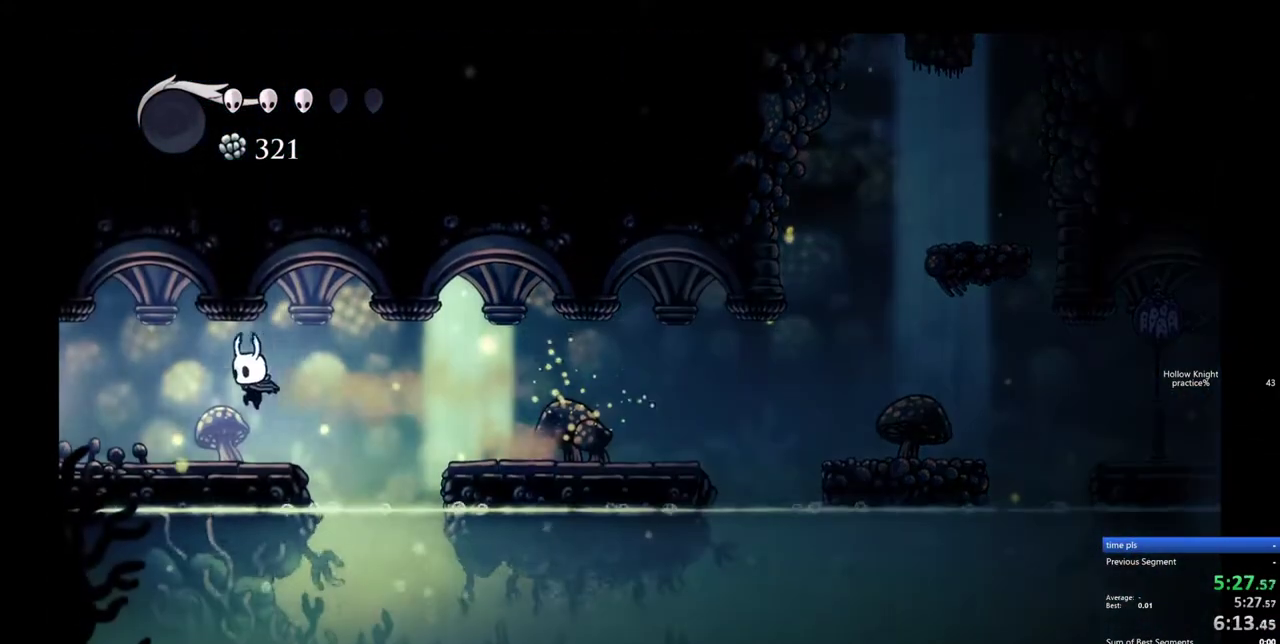
{"keys": ["left"], "events": [[167, "dash", "down"], [267, "dash", "up"]]}
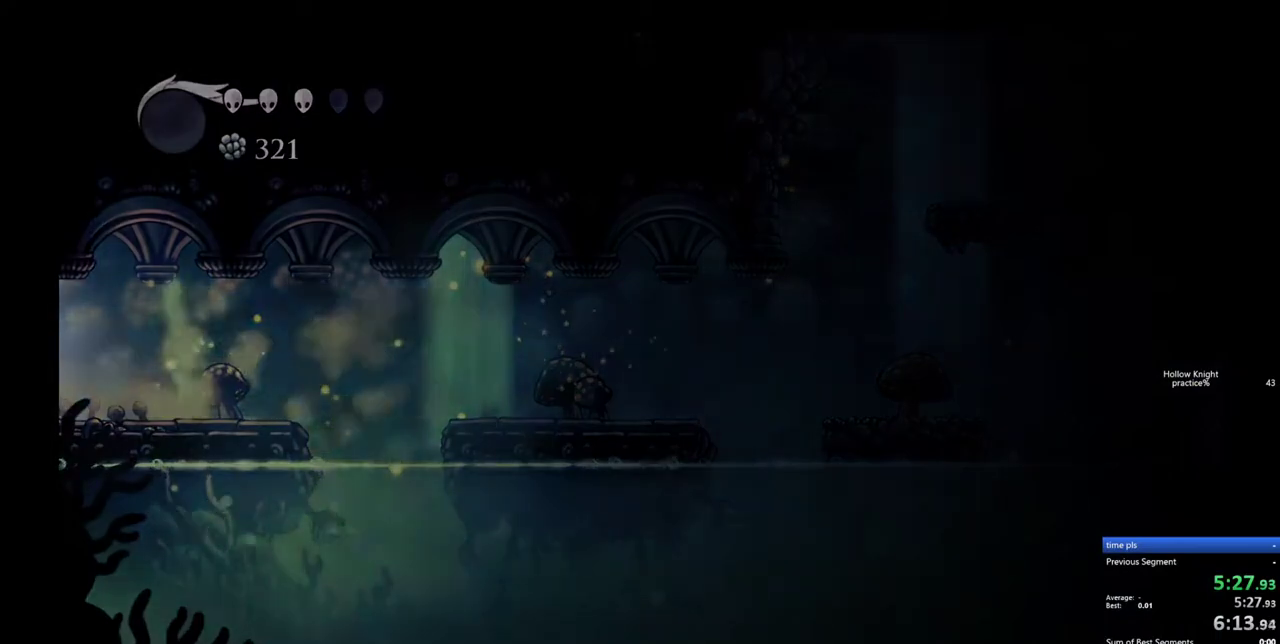
{"keys": ["left"], "events": []}
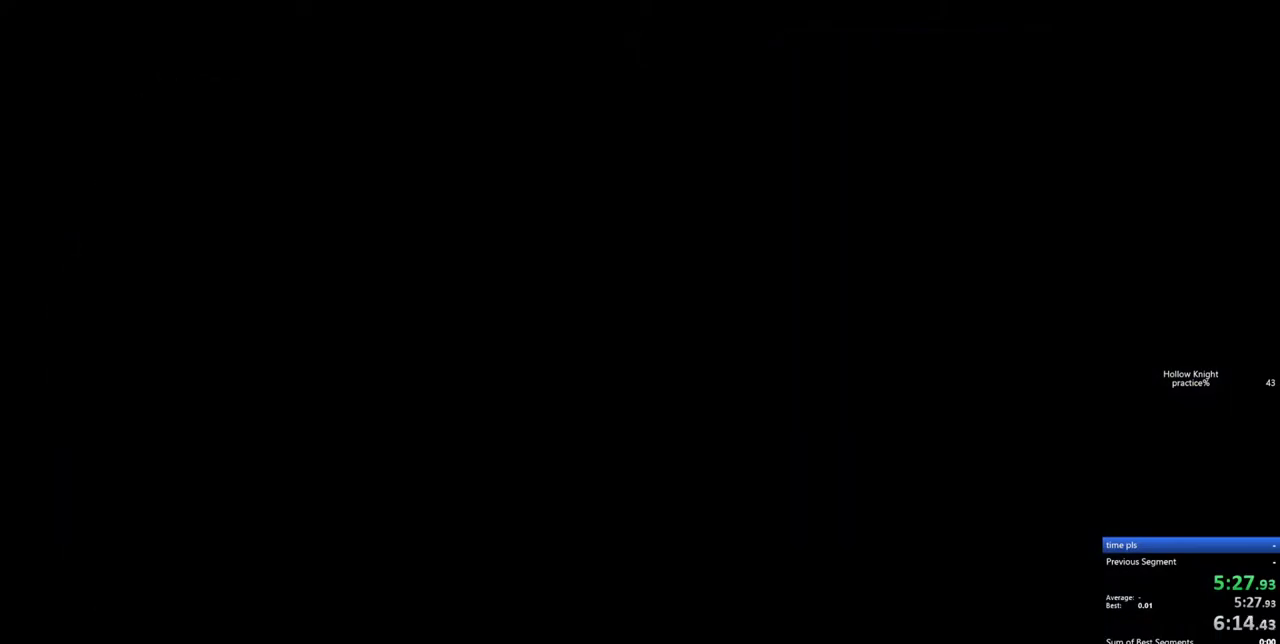
{"keys": ["left"], "events": []}
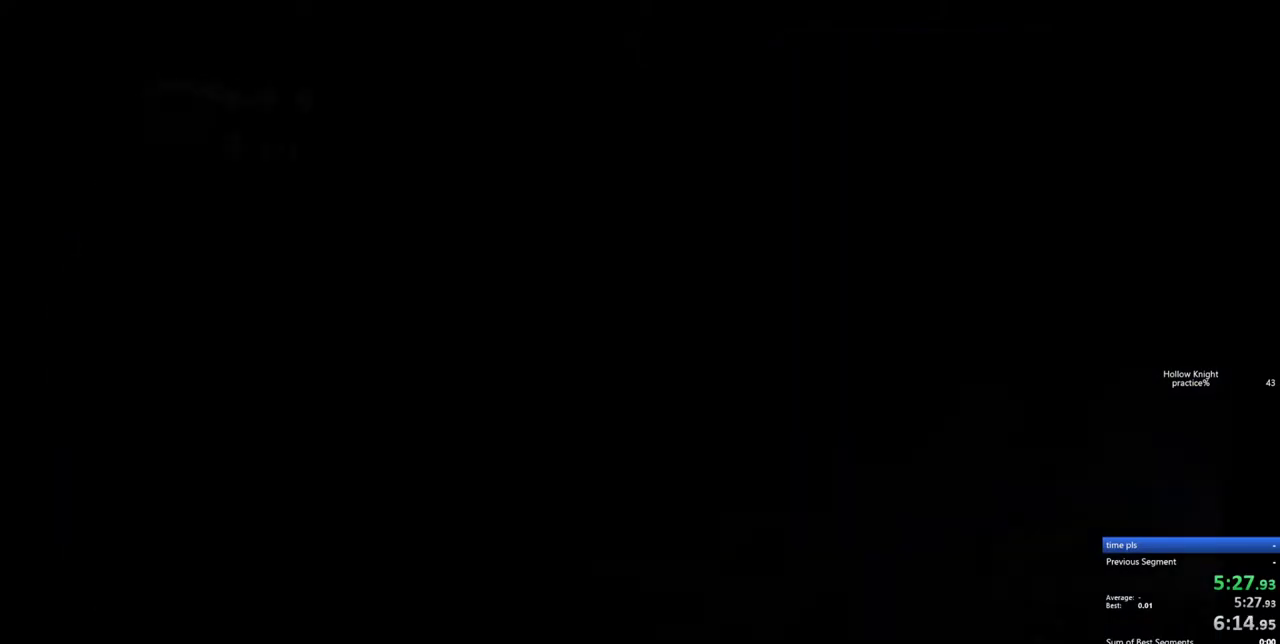
{"keys": ["left"], "events": []}
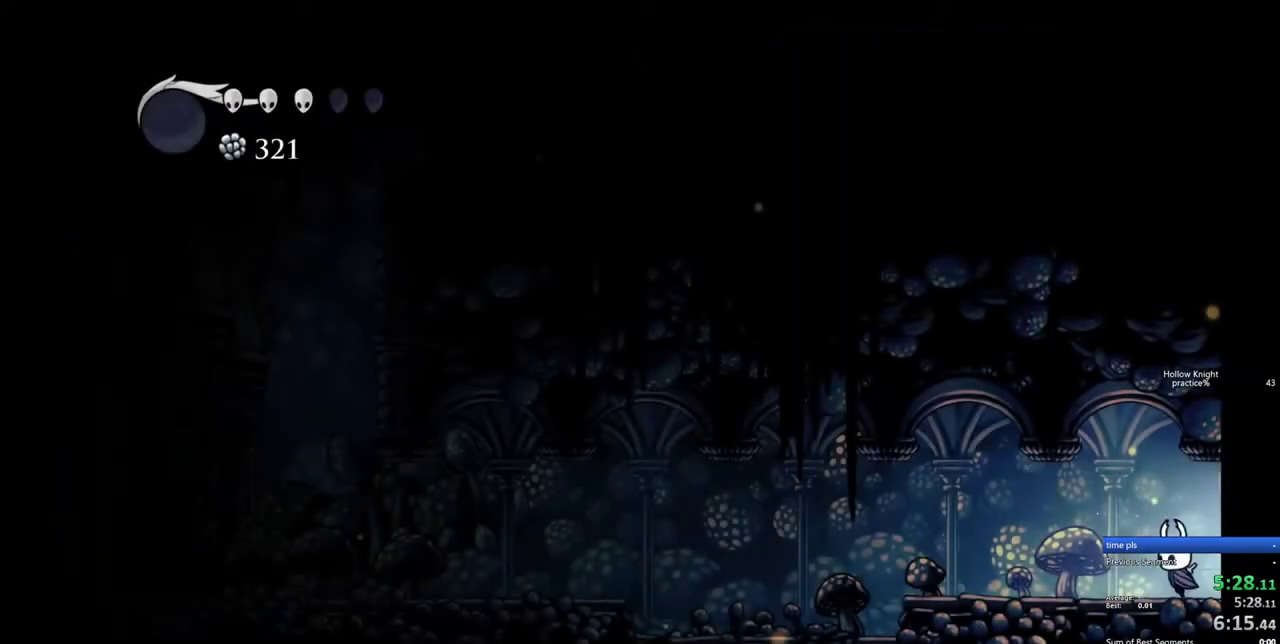
{"keys": ["left"], "events": [[233, "dash", "down"], [317, "dash", "up"]]}
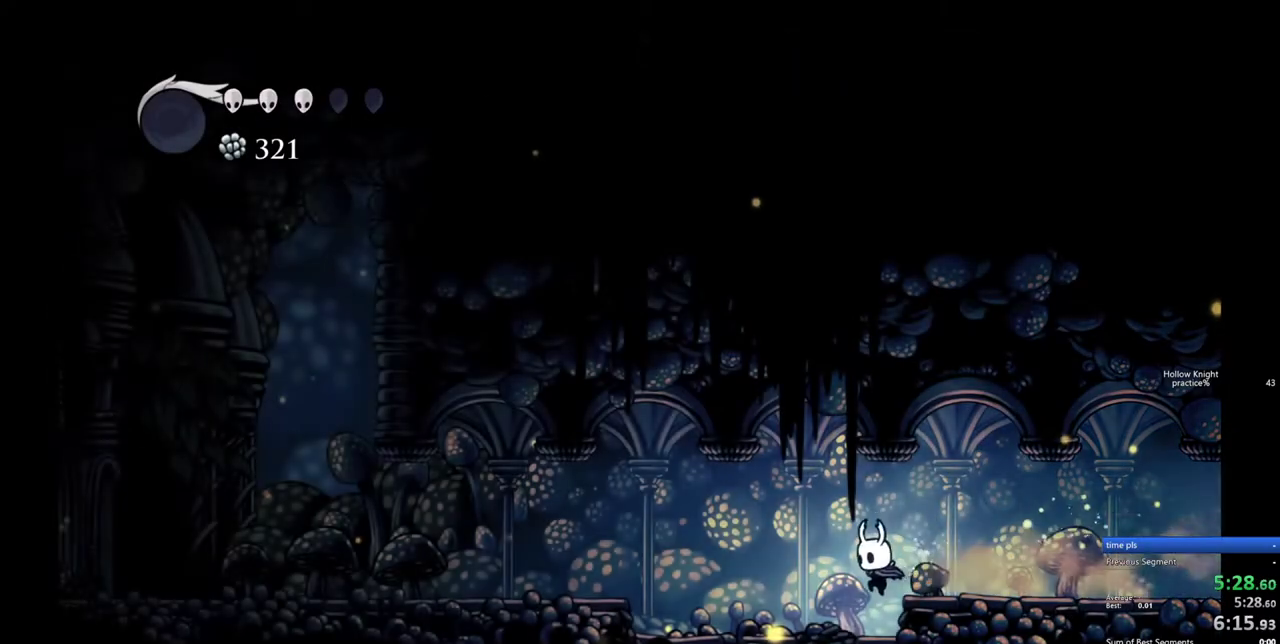
{"keys": ["left"], "events": [[233, "jump", "down"], [333, "dash", "down"], [383, "jump", "up"], [483, "dash", "up"]]}
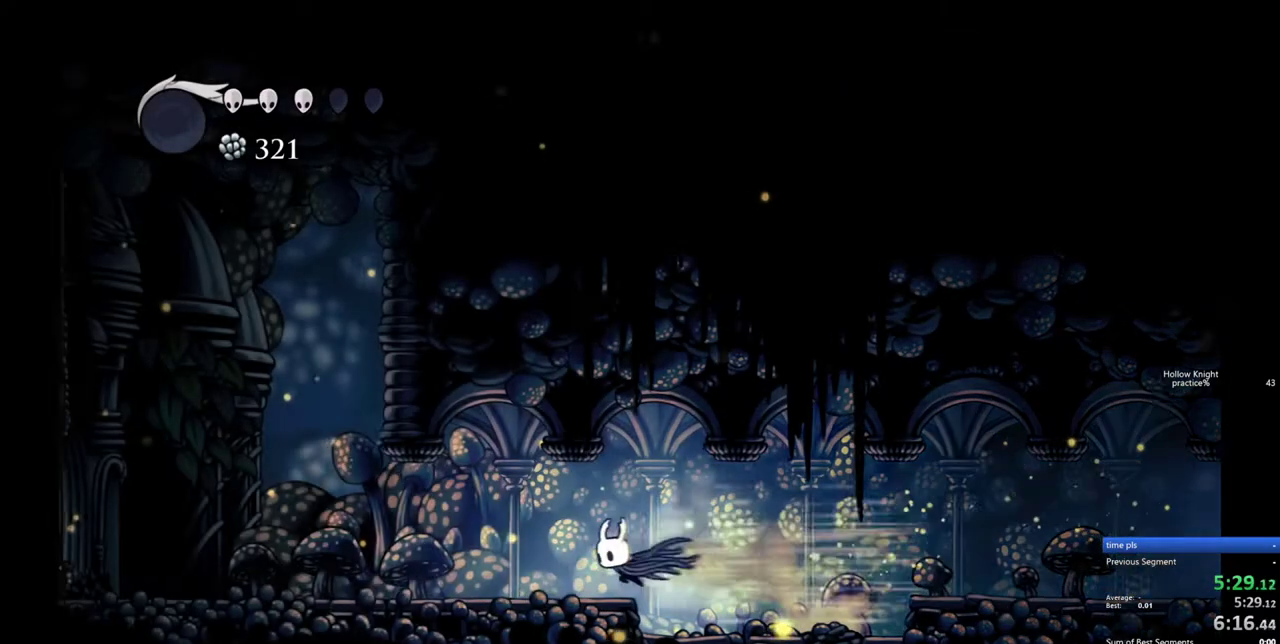
{"keys": ["left"], "events": [[217, "dash", "down"], [350, "dash", "up"]]}
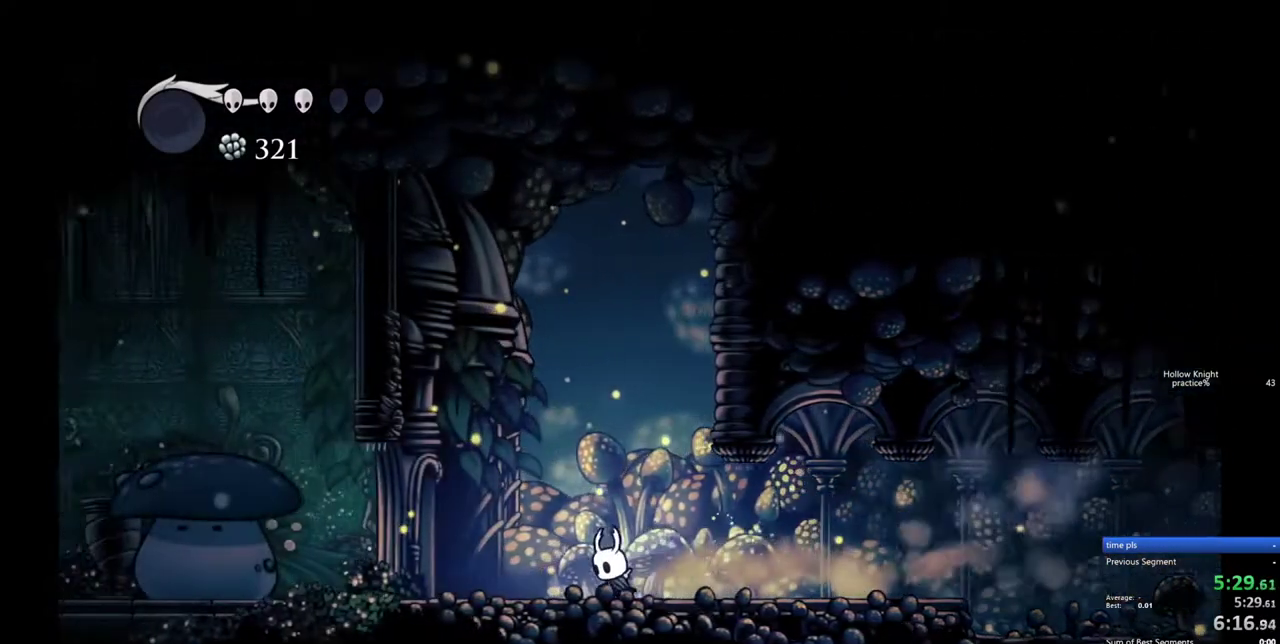
{"keys": ["left"], "events": [[83, "dash", "down"], [233, "dash", "up"]]}
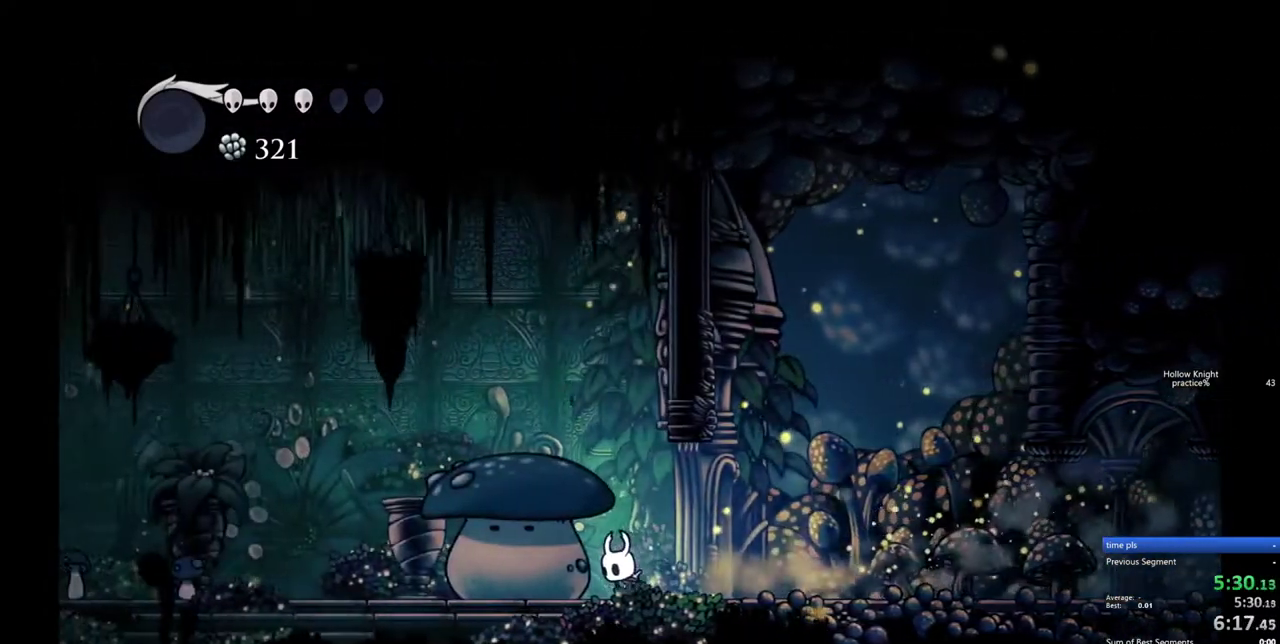
{"keys": ["left"], "events": [[50, "dash", "down"], [200, "dash", "up"]]}
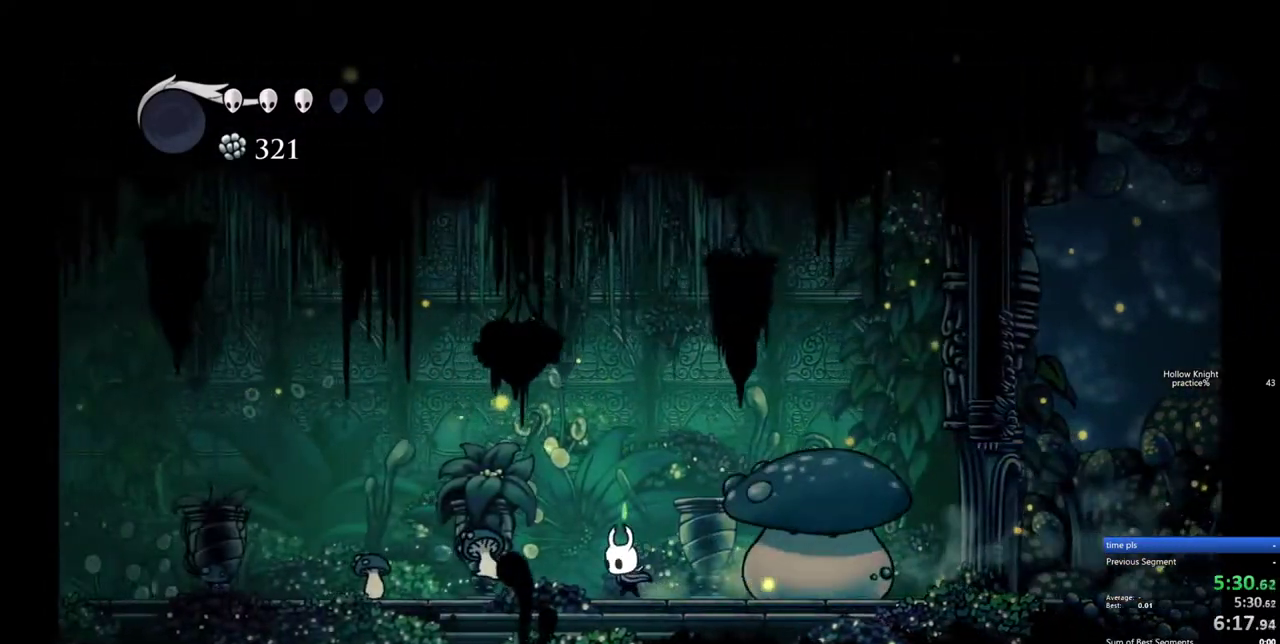
{"keys": ["left", "nail"], "events": [[350, "nail", "down"]]}
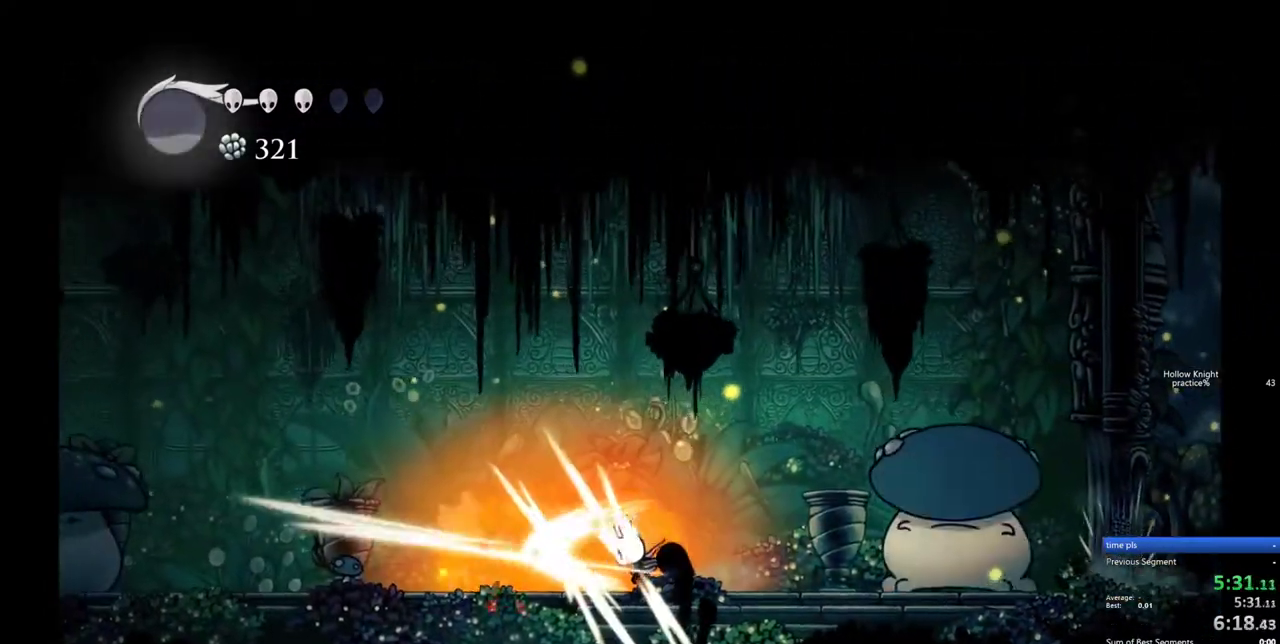
{"keys": [], "events": [[33, "left", "up"], [33, "nail", "up"], [33, "right", "down"], [367, "nail", "down"], [367, "right", "up"], [467, "nail", "up"]]}
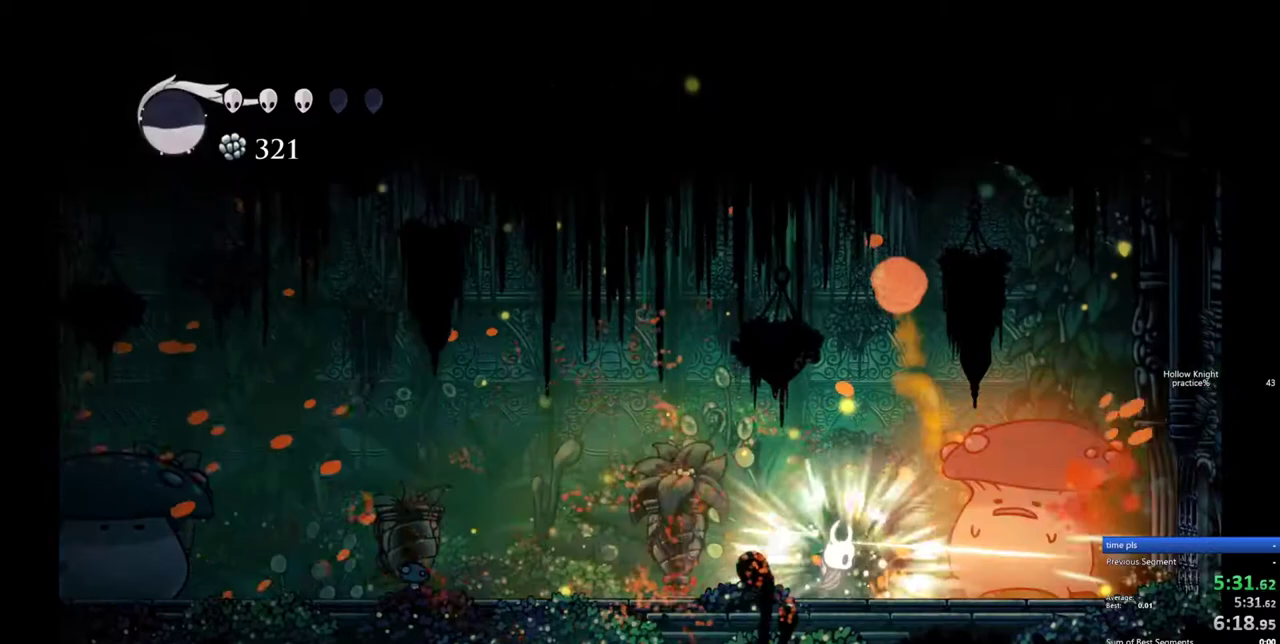
{"keys": ["right"], "events": [[233, "nail", "down"], [383, "nail", "up"], [383, "right", "down"]]}
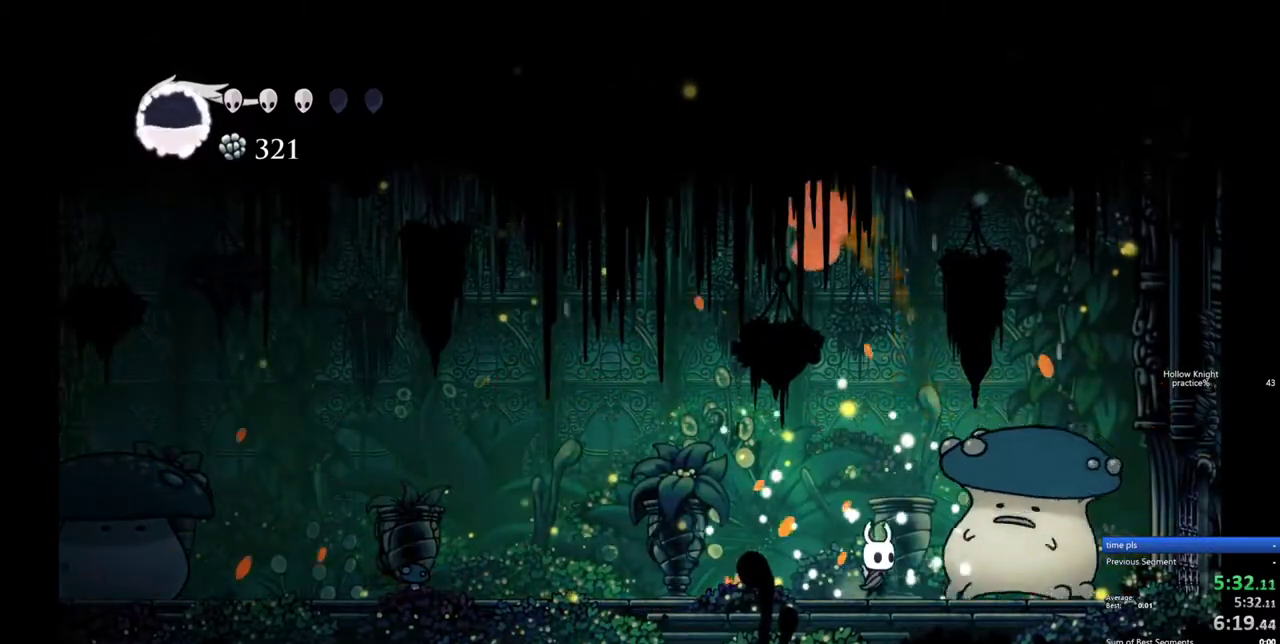
{"keys": [], "events": [[167, "nail", "down"], [167, "right", "up"], [300, "nail", "up"]]}
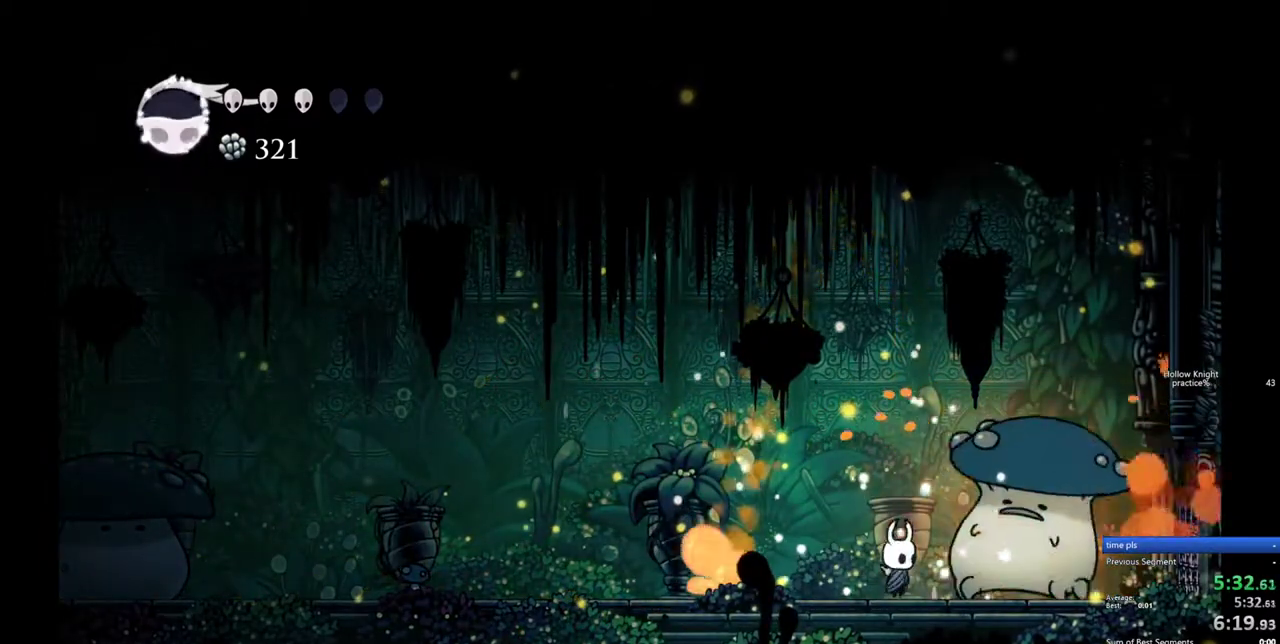
{"keys": ["nail"], "events": [[33, "nail", "down"], [183, "nail", "up"], [367, "right", "down"], [467, "nail", "down"], [500, "right", "up"]]}
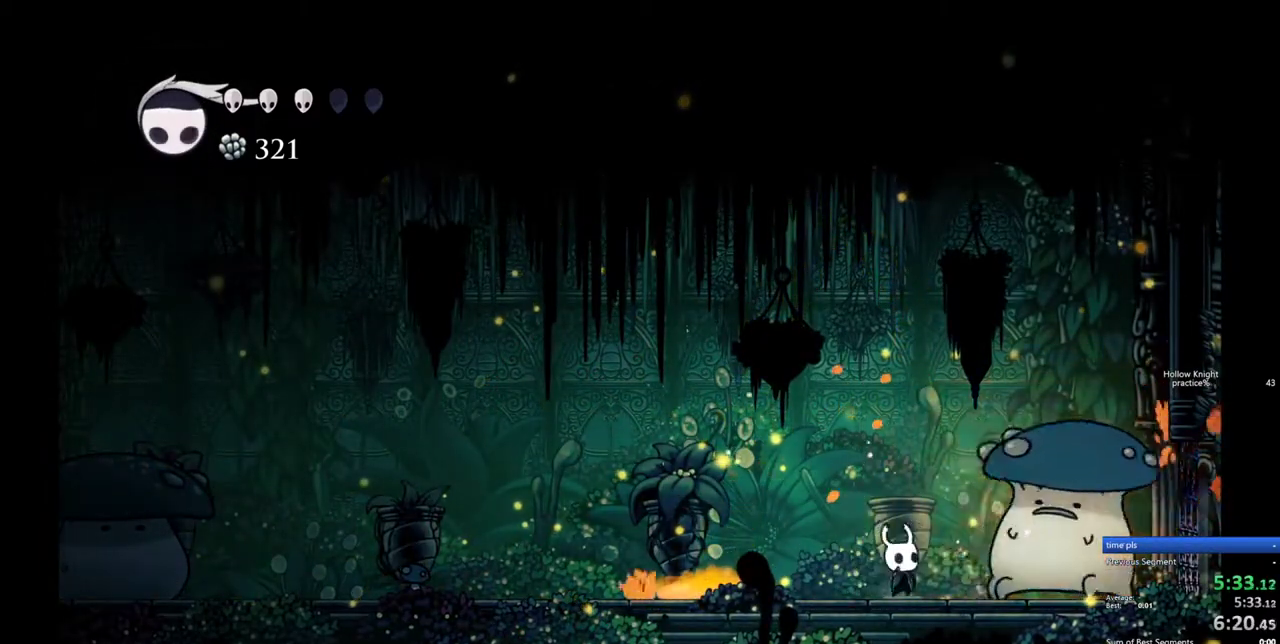
{"keys": [], "events": [[50, "nail", "up"], [200, "right", "down"], [383, "nail", "down"], [383, "right", "up"], [483, "nail", "up"]]}
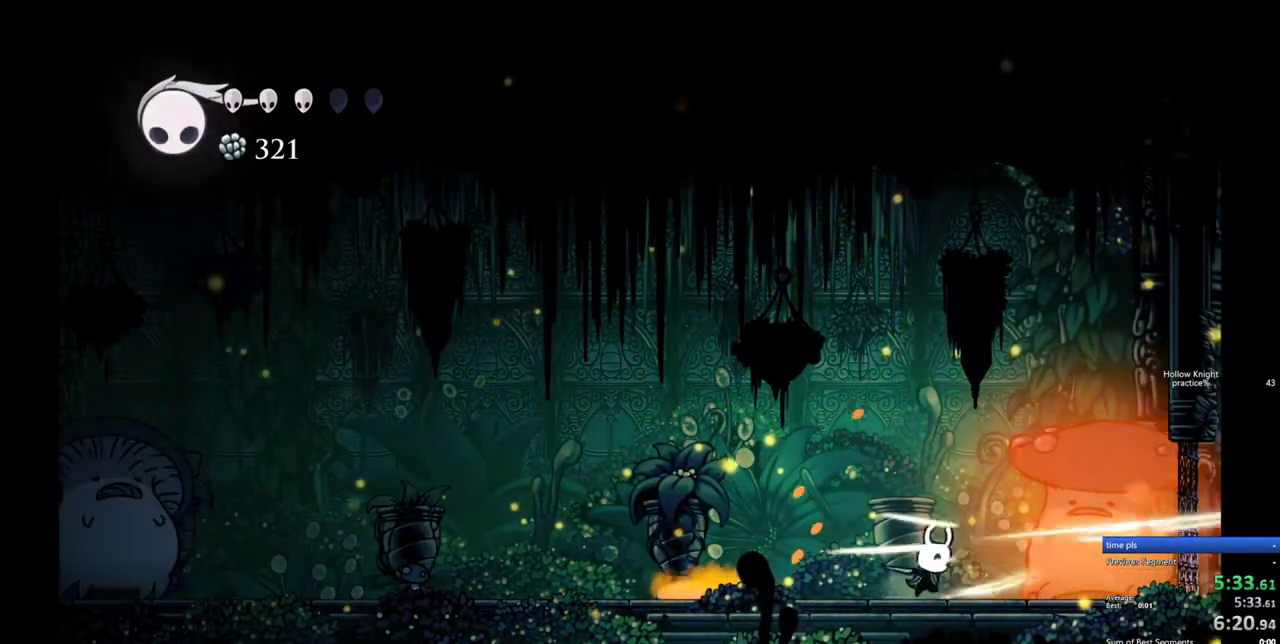
{"keys": [], "events": [[117, "spell", "down"], [250, "spell", "up"]]}
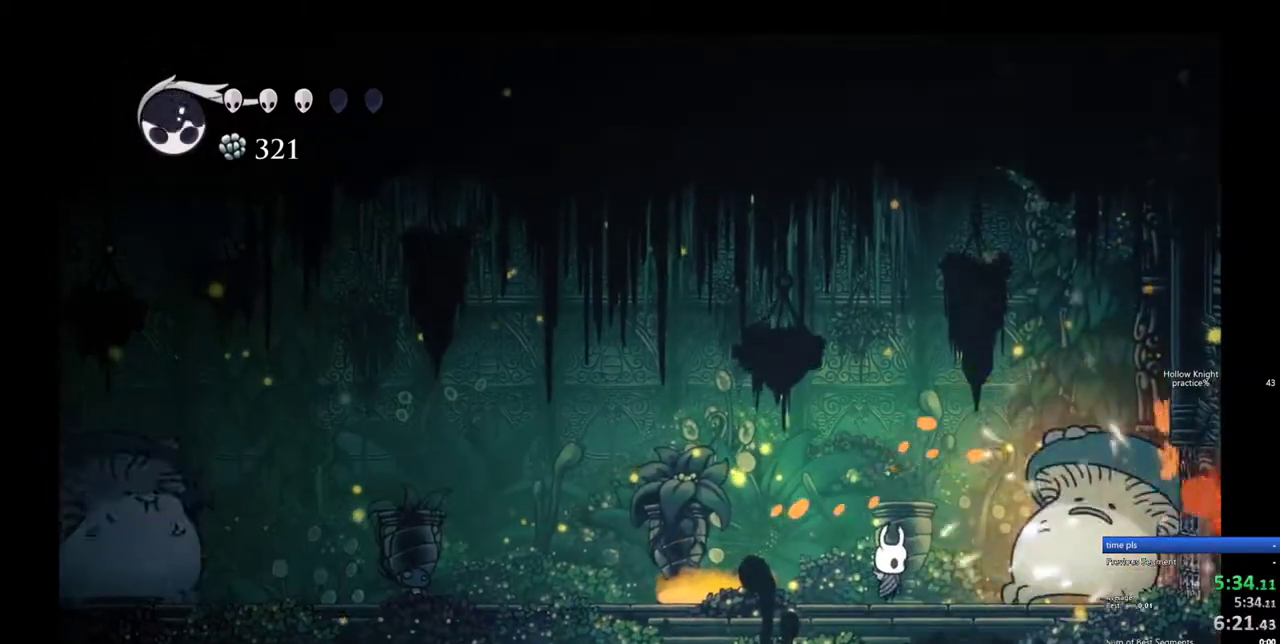
{"keys": []}
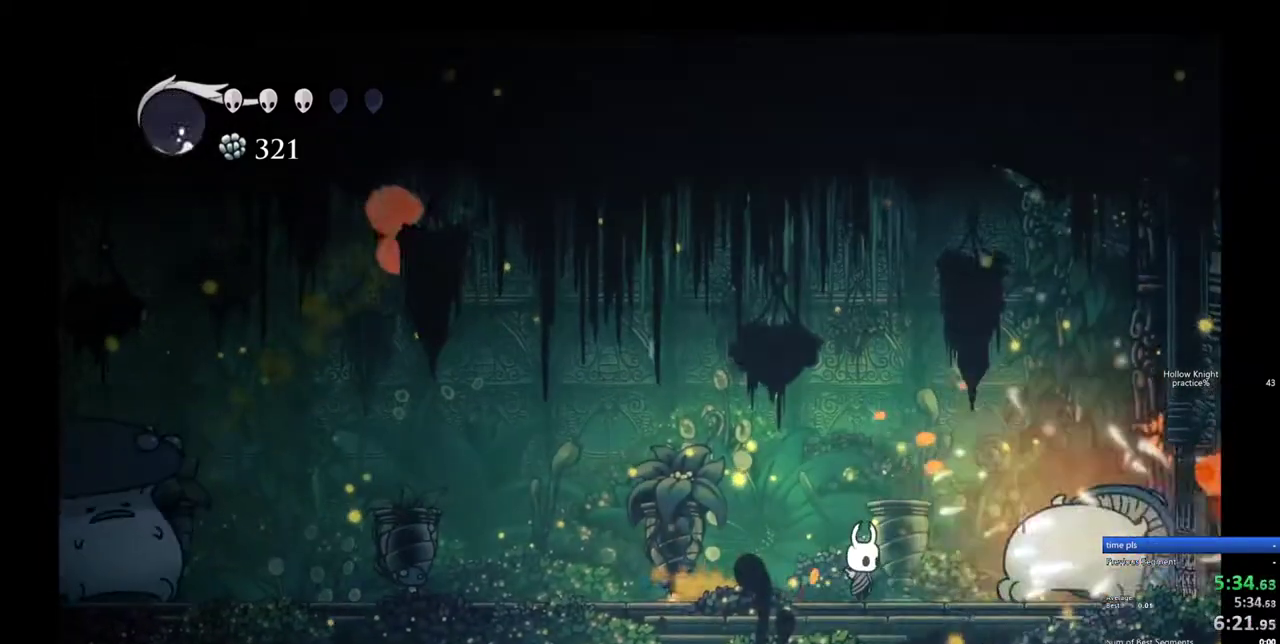
{"keys": ["left"], "events": [[100, "spell", "down"], [200, "spell", "up"], [383, "left", "down"]]}
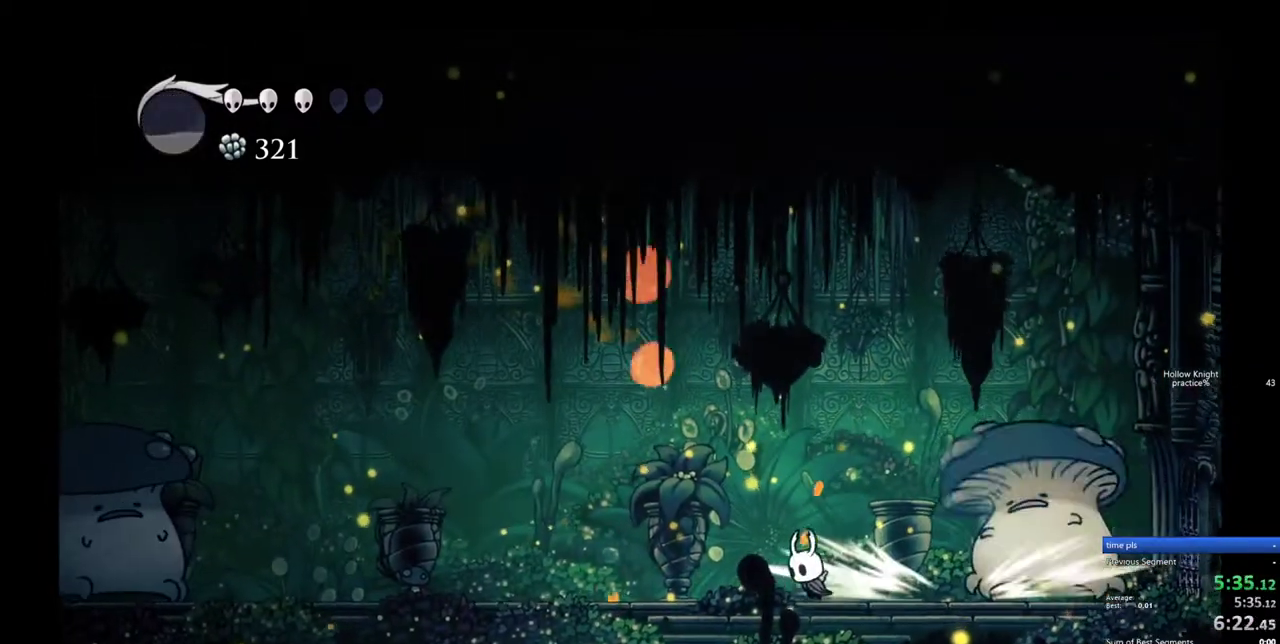
{"keys": ["left"], "events": [[67, "dash", "down"], [167, "dash", "up"]]}
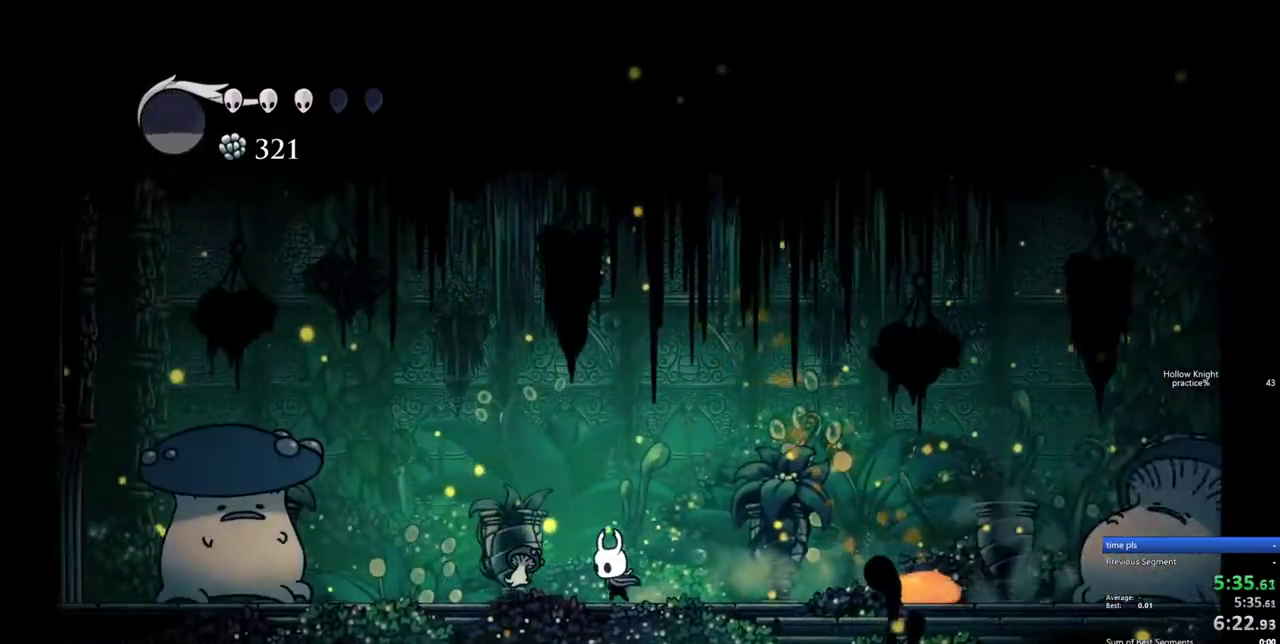
{"keys": ["nail"], "events": [[83, "dash", "down"], [183, "dash", "up"], [317, "left", "up"], [367, "nail", "down"]]}
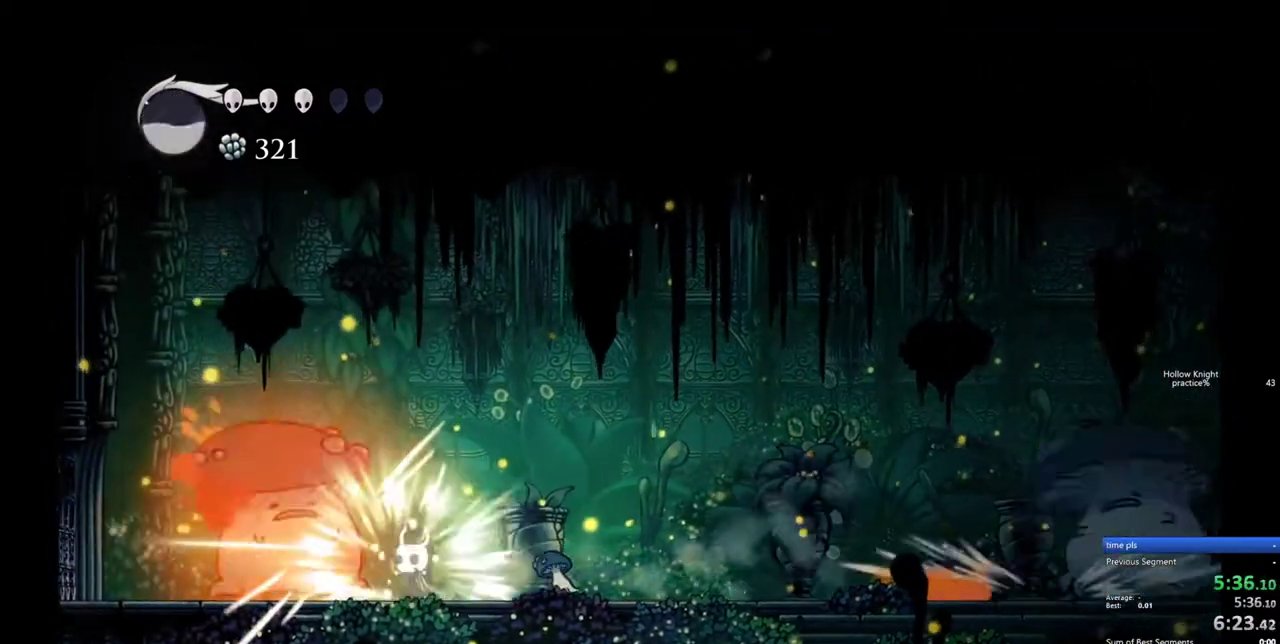
{"keys": [], "events": [[17, "nail", "up"], [17, "right", "down"], [100, "spell", "down"], [200, "right", "up"], [200, "spell", "up"]]}
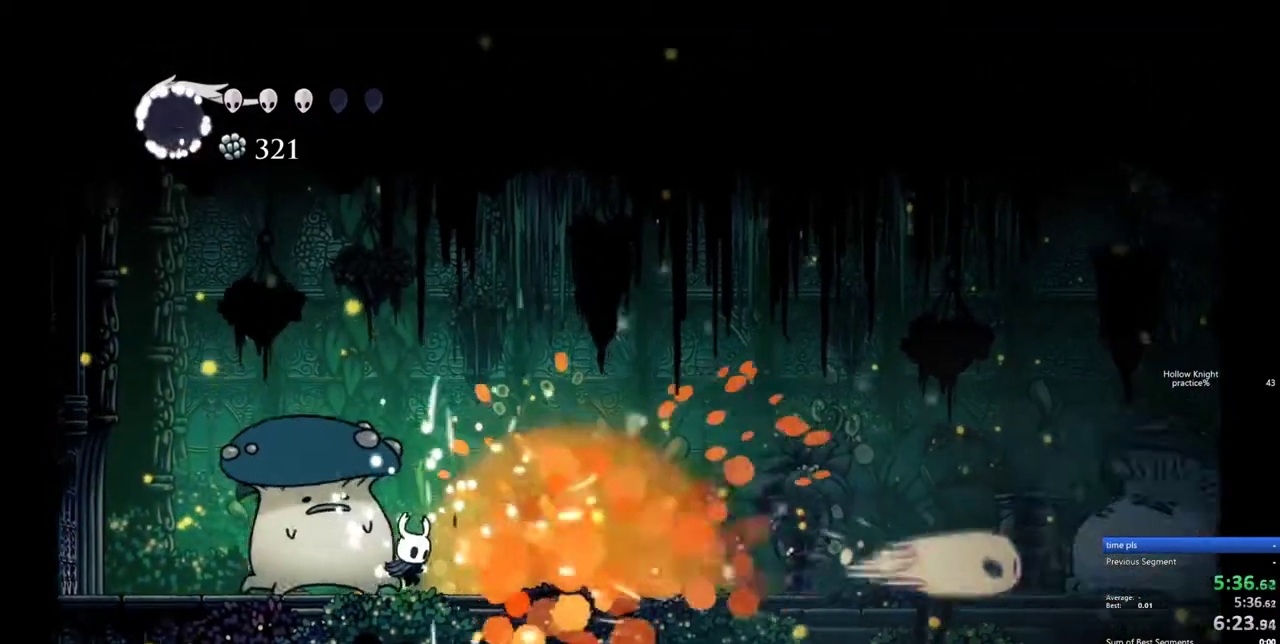
{"keys": ["left"], "events": [[167, "right", "down"], [400, "left", "down"], [400, "right", "up"]]}
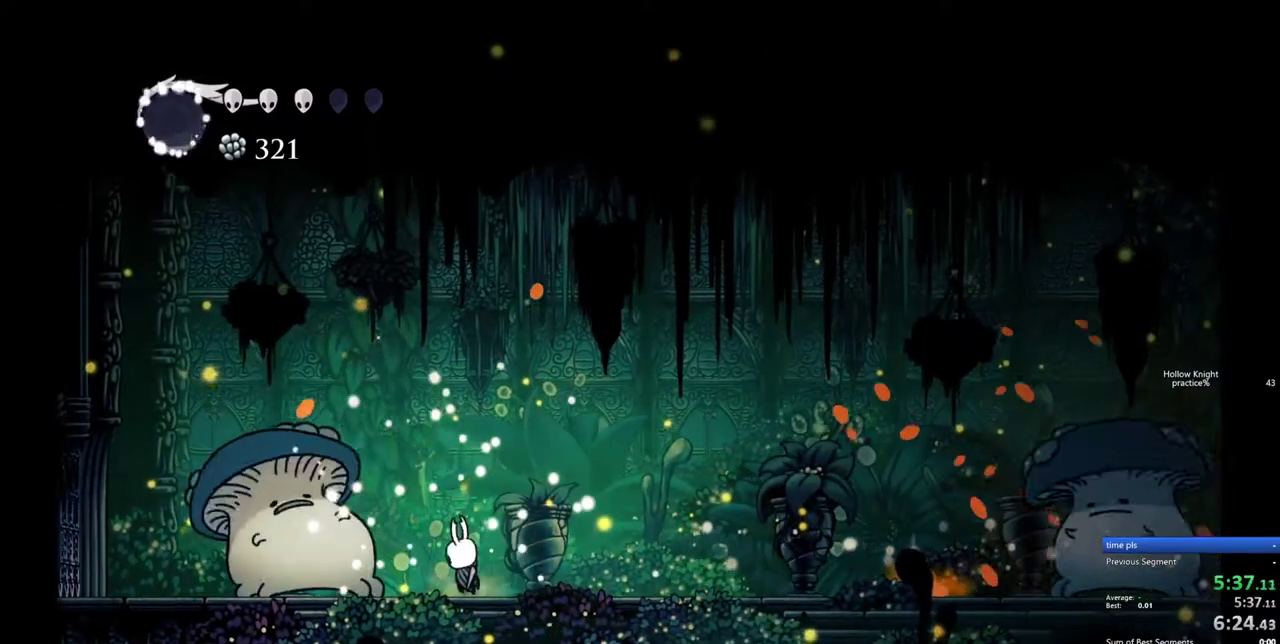
{"keys": [], "events": [[33, "nail", "down"], [133, "left", "up"], [133, "nail", "up"], [267, "left", "down"], [367, "nail", "down"], [467, "left", "up"], [467, "nail", "up"]]}
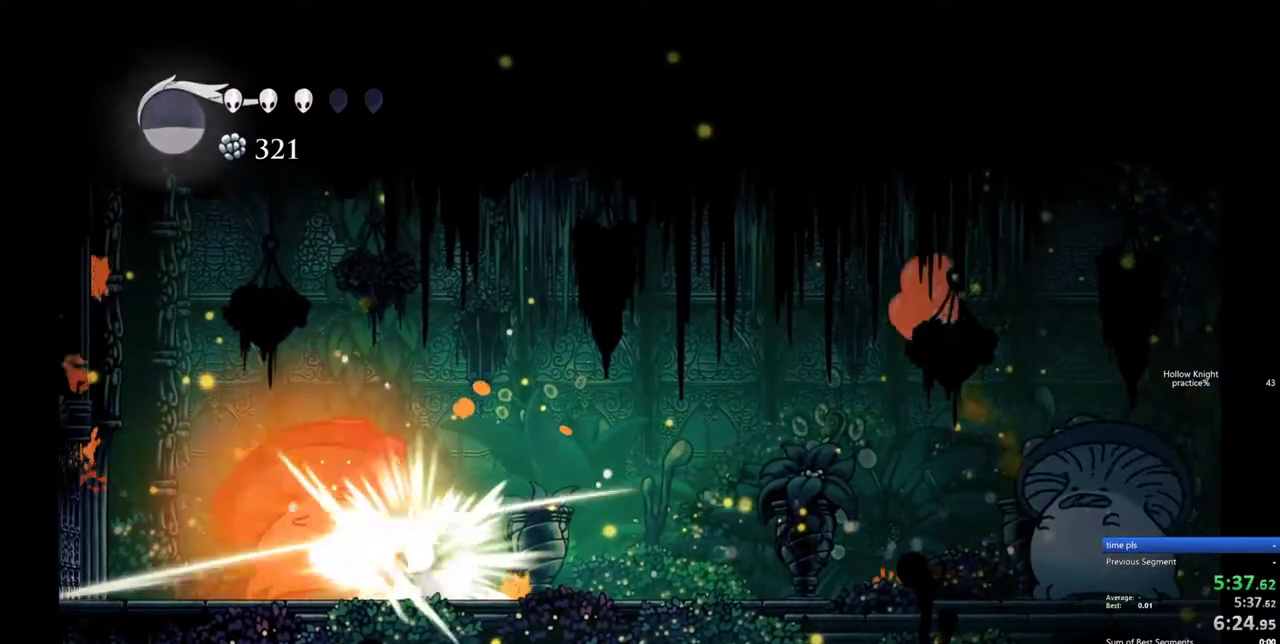
{"keys": ["right"], "events": [[250, "right", "down"], [283, "spell", "down"], [383, "spell", "up"]]}
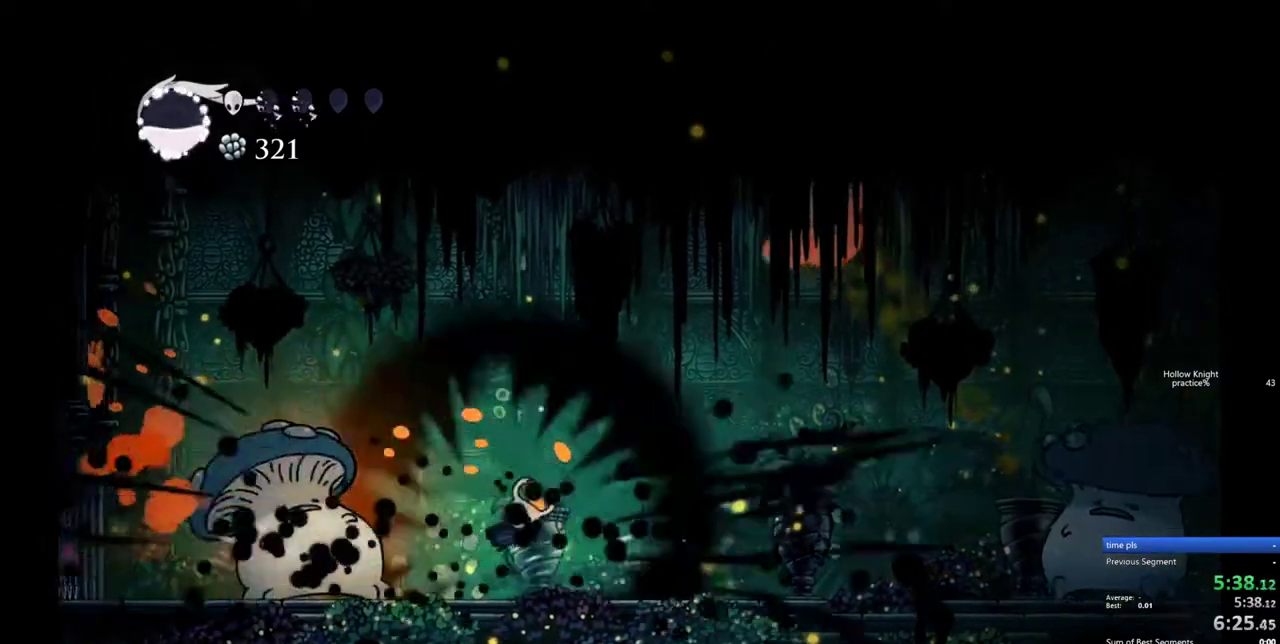
{"keys": [], "events": [[217, "spell", "down"], [300, "spell", "up"], [483, "right", "up"]]}
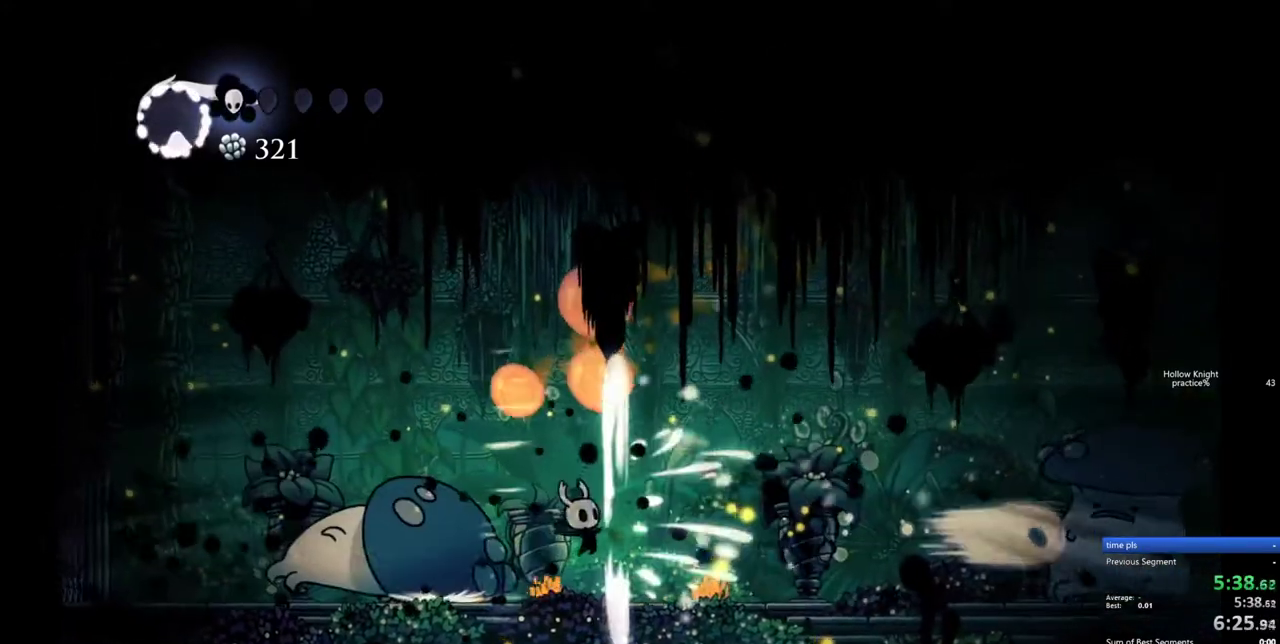
{"keys": ["left"], "events": [[233, "right", "down"], [417, "right", "up"], [500, "left", "down"]]}
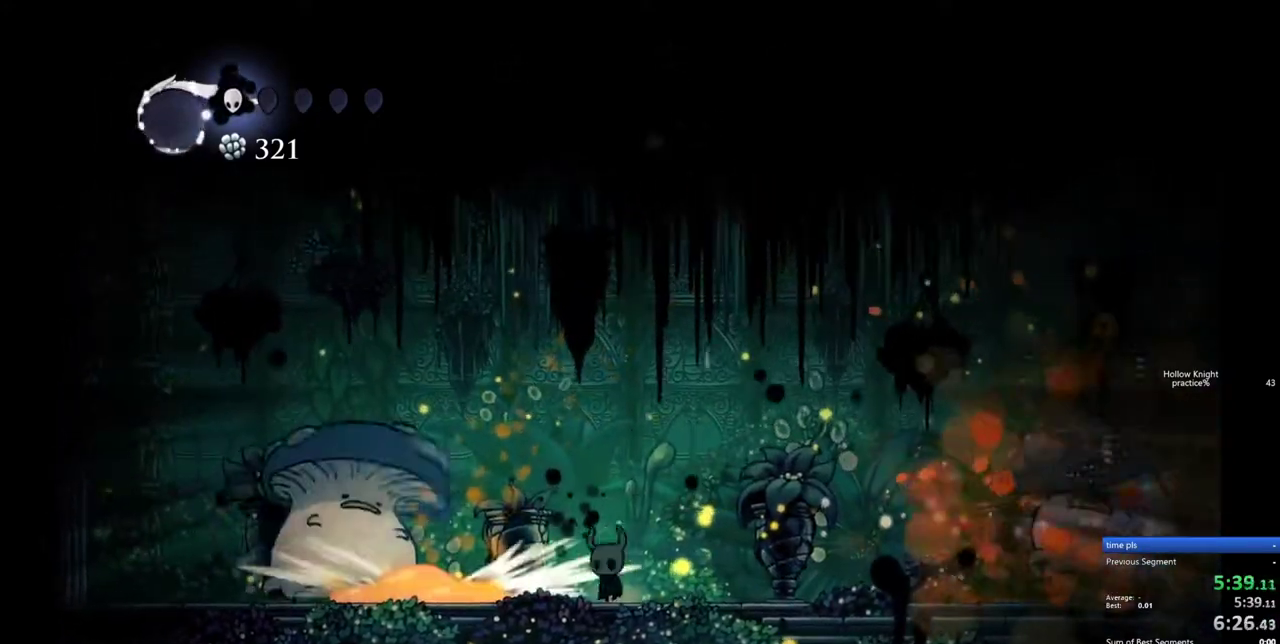
{"keys": [], "events": [[150, "left", "up"], [283, "nail", "down"], [383, "nail", "up"]]}